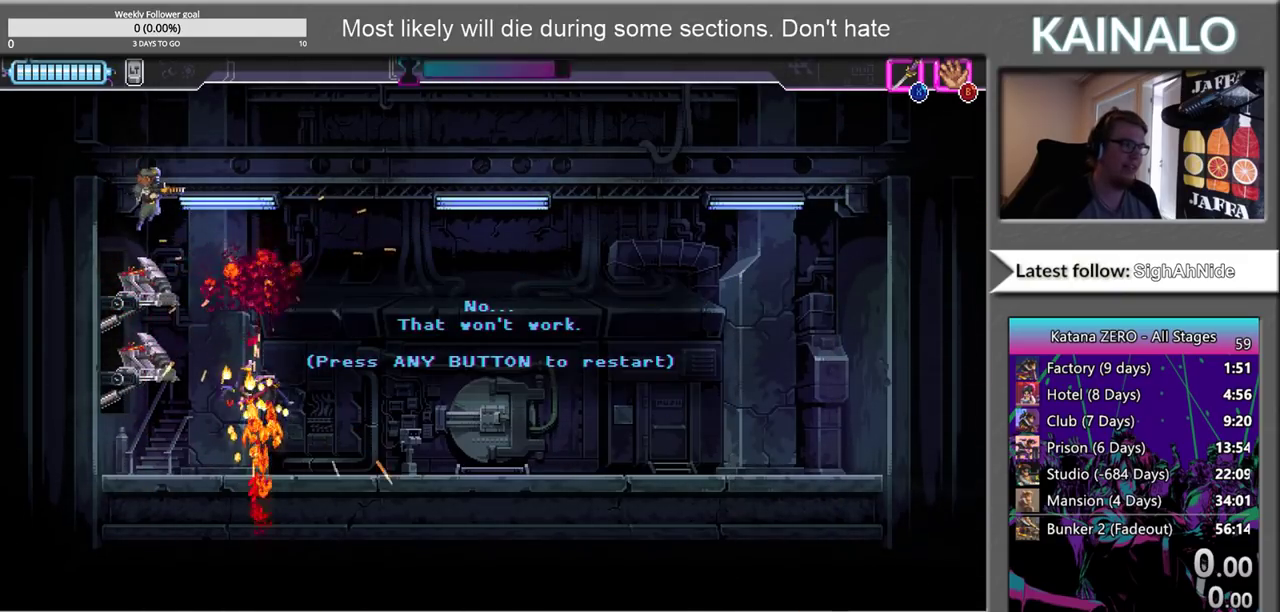
Gameplay with a controller (Xbox layout); each line is a JSON object with the inputs held at the frame after it. "events" lists button and stick changes between this image and that frame as [ms after this image, input, new state], when the widget could be followed in between.
{"buttons": [], "left_stick": "center", "right_stick": "center", "events": [[133, "SELECT", "down"], [317, "SELECT", "up"]]}
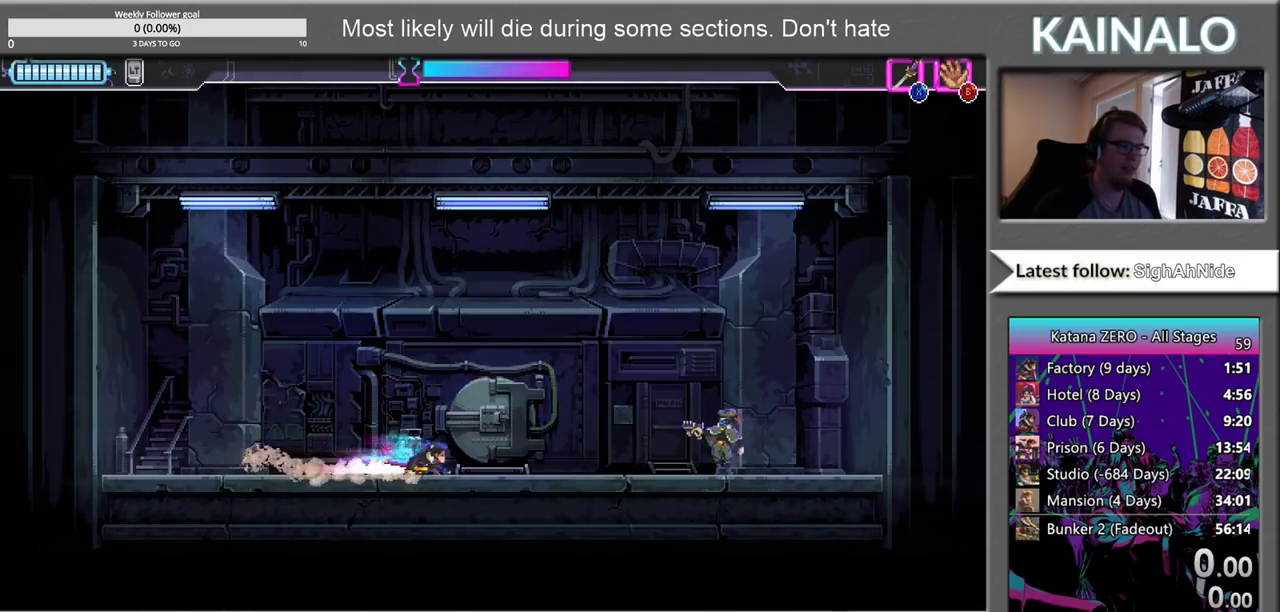
{"buttons": ["X"], "left_stick": "right", "right_stick": "center", "events": [[367, "left_stick", "right"], [500, "X", "down"]]}
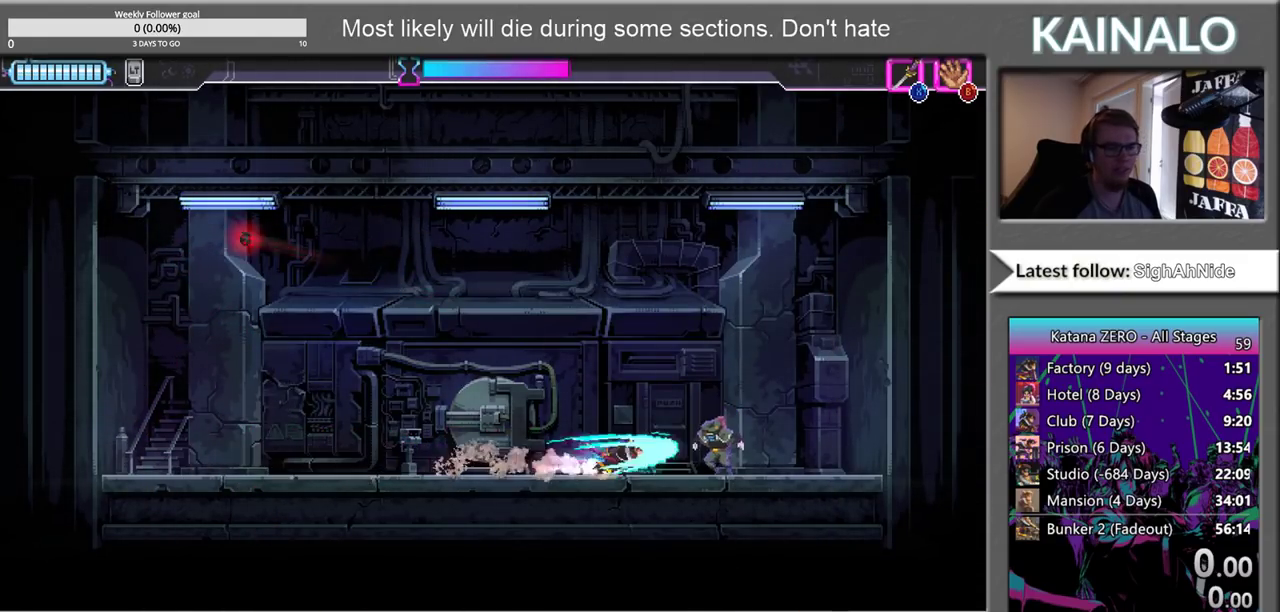
{"buttons": [], "left_stick": "left", "right_stick": "center", "events": [[83, "X", "up"], [117, "left_stick", "left"]]}
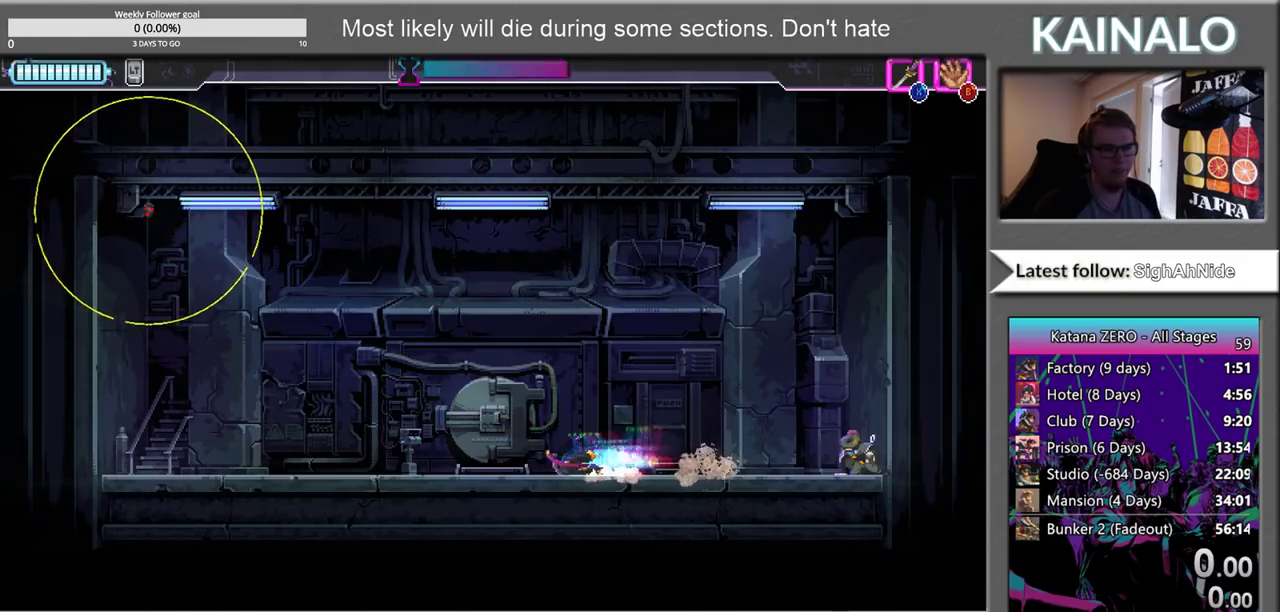
{"buttons": [], "left_stick": "left", "right_stick": "center", "events": []}
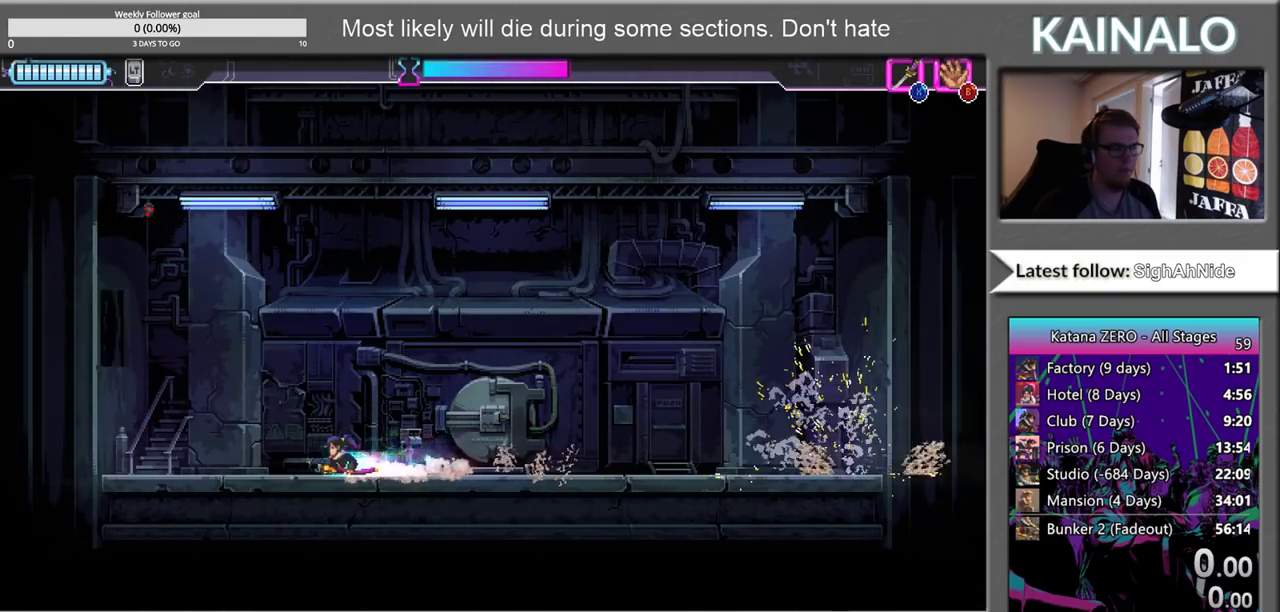
{"buttons": [], "left_stick": "center", "right_stick": "center", "events": [[467, "left_stick", "center"]]}
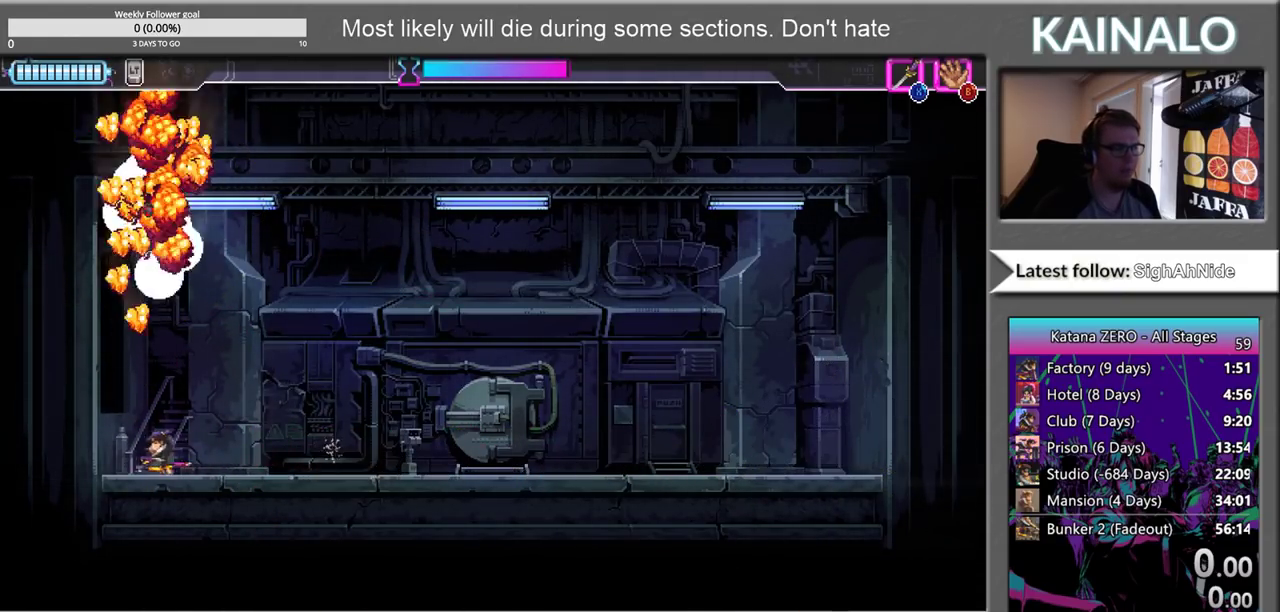
{"buttons": [], "left_stick": "center", "right_stick": "center", "events": []}
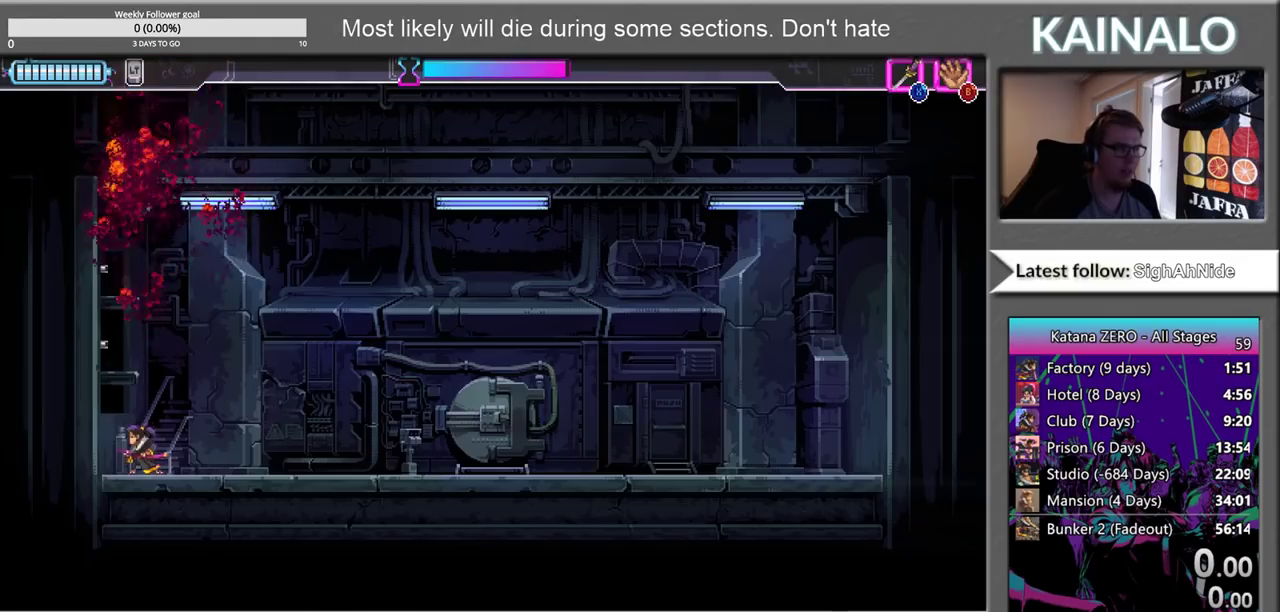
{"buttons": ["A"], "left_stick": "up", "right_stick": "center", "events": [[50, "left_stick", "up"], [350, "A", "down"]]}
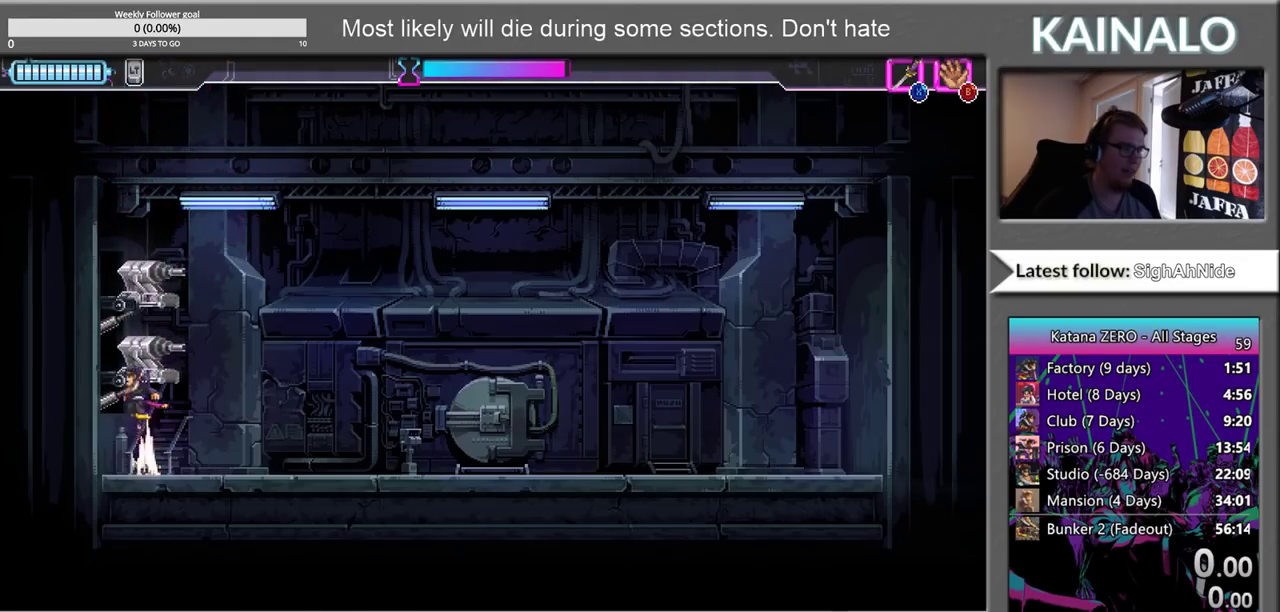
{"buttons": [], "left_stick": "right", "right_stick": "center", "events": [[83, "A", "up"], [217, "X", "down"], [333, "left_stick", "right"], [467, "X", "up"]]}
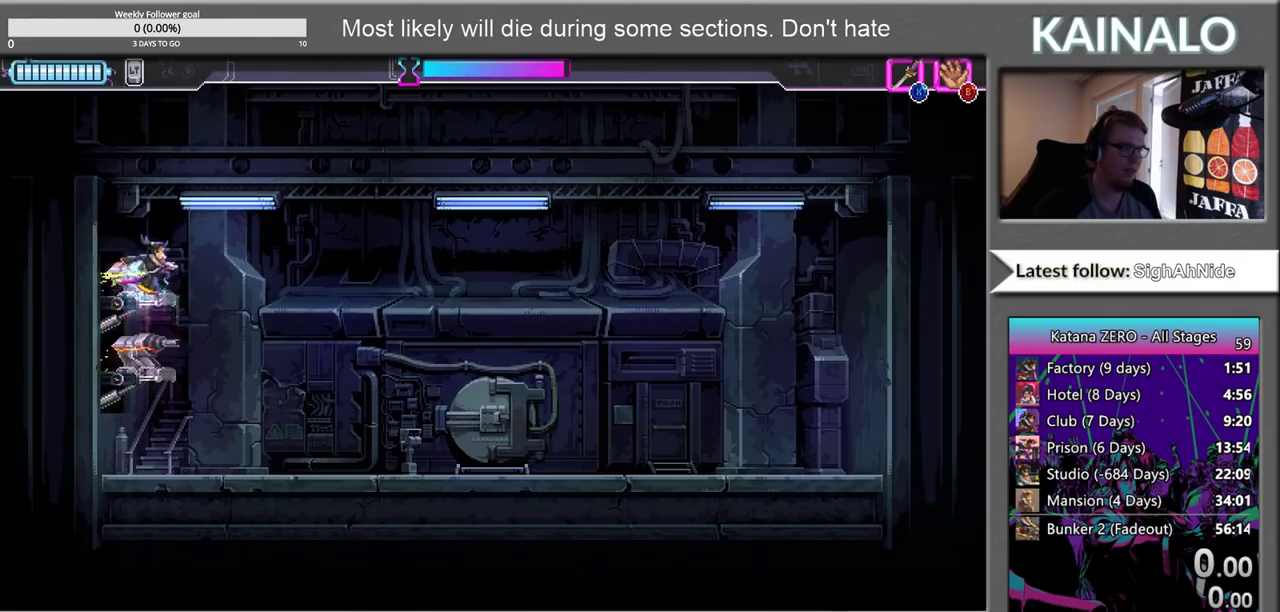
{"buttons": [], "left_stick": "right", "right_stick": "center", "events": []}
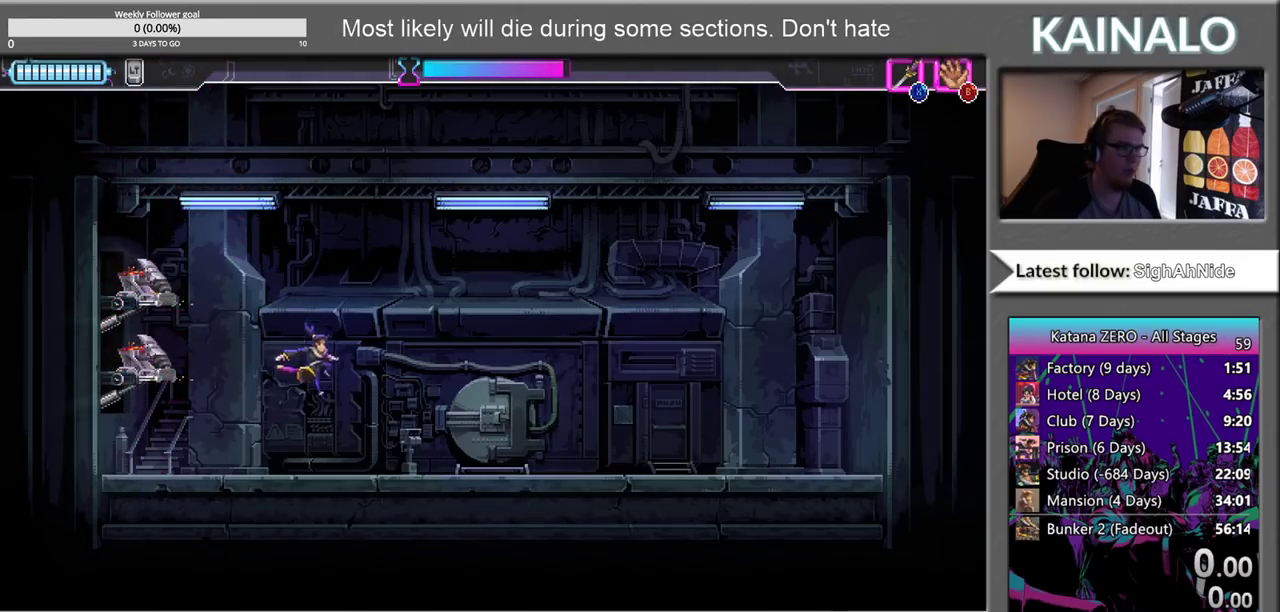
{"buttons": ["A"], "left_stick": "up", "right_stick": "center", "events": [[283, "left_stick", "up-right"], [333, "left_stick", "up"], [367, "A", "down"]]}
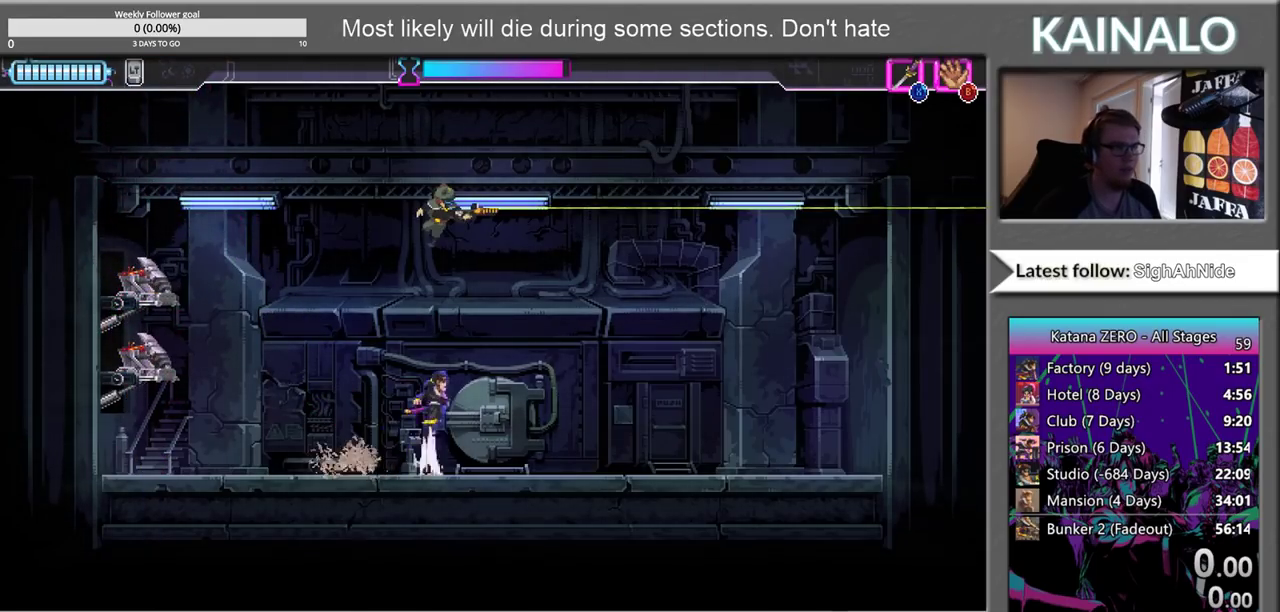
{"buttons": [], "left_stick": "left", "right_stick": "center", "events": [[100, "A", "up"], [217, "X", "down"], [383, "X", "up"], [400, "left_stick", "up-left"], [483, "left_stick", "left"]]}
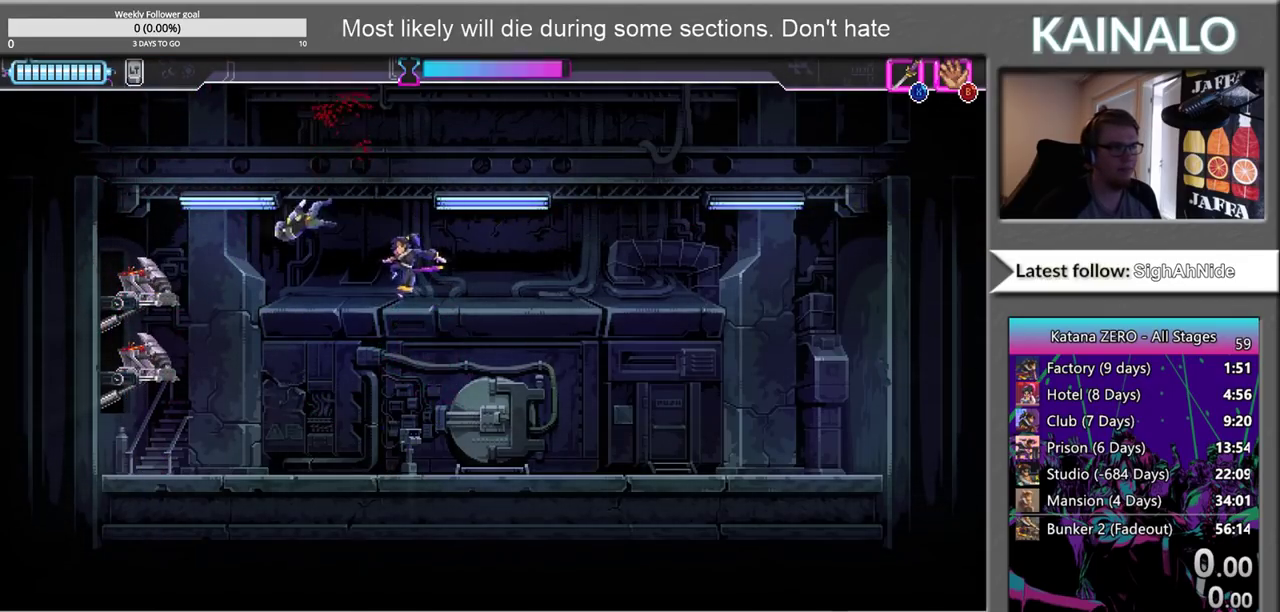
{"buttons": [], "left_stick": "center", "right_stick": "center", "events": [[150, "left_stick", "center"], [217, "left_stick", "right"], [400, "left_stick", "center"]]}
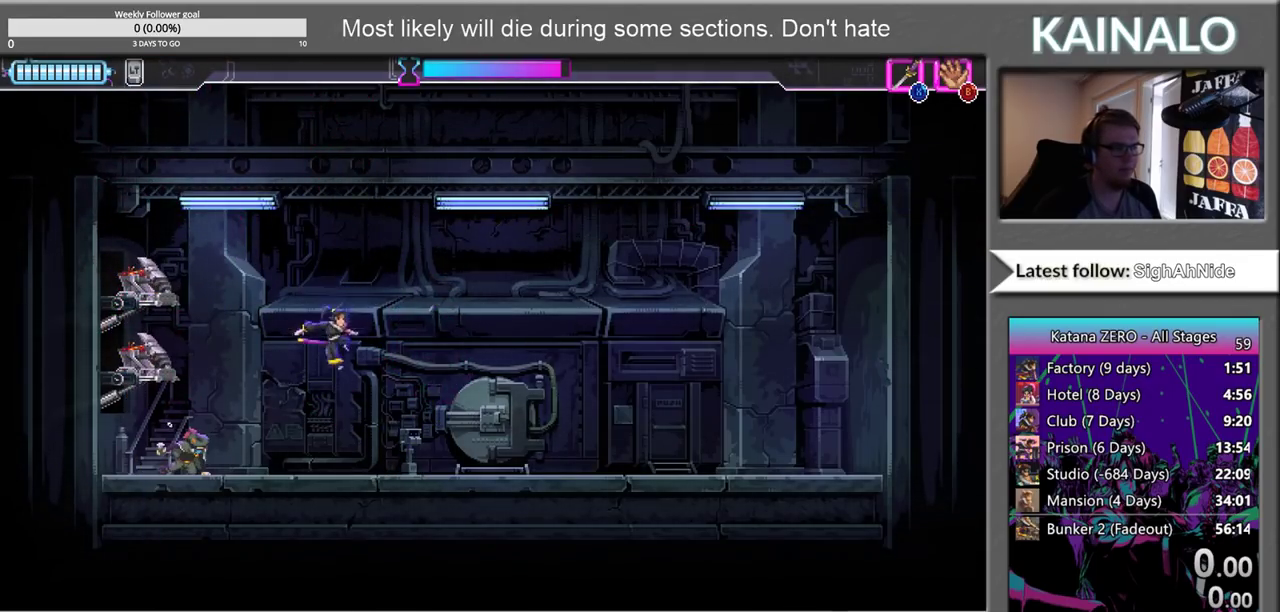
{"buttons": [], "left_stick": "left", "right_stick": "center", "events": [[317, "left_stick", "left"]]}
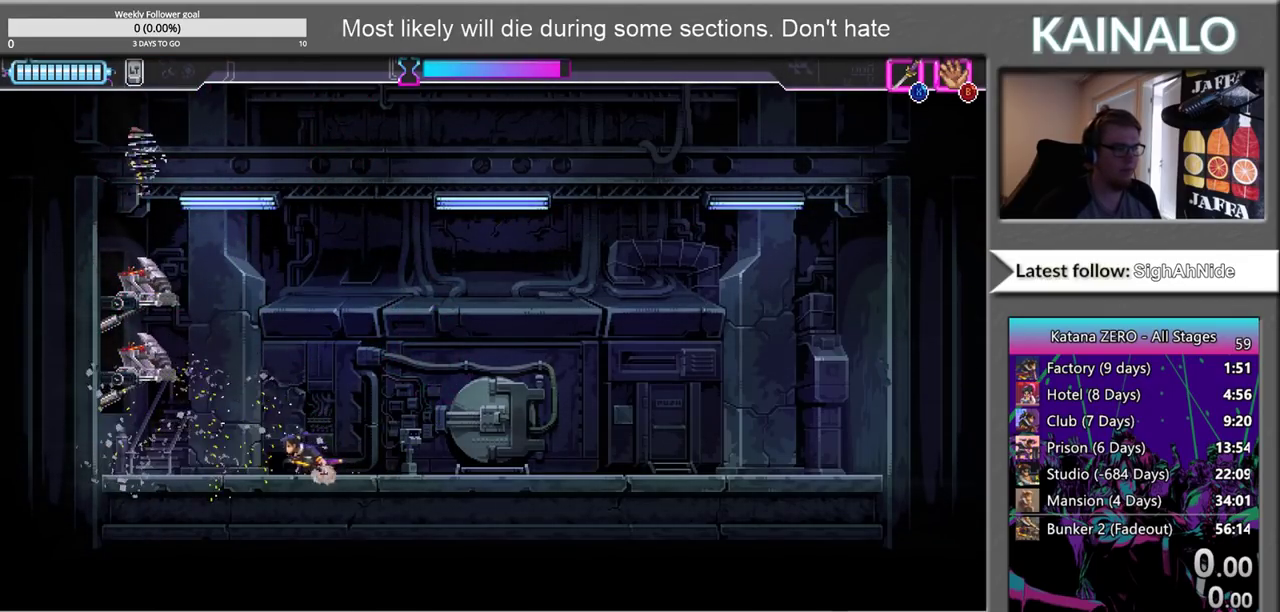
{"buttons": [], "left_stick": "left", "right_stick": "center", "events": [[133, "left_stick", "center"], [267, "left_stick", "left"]]}
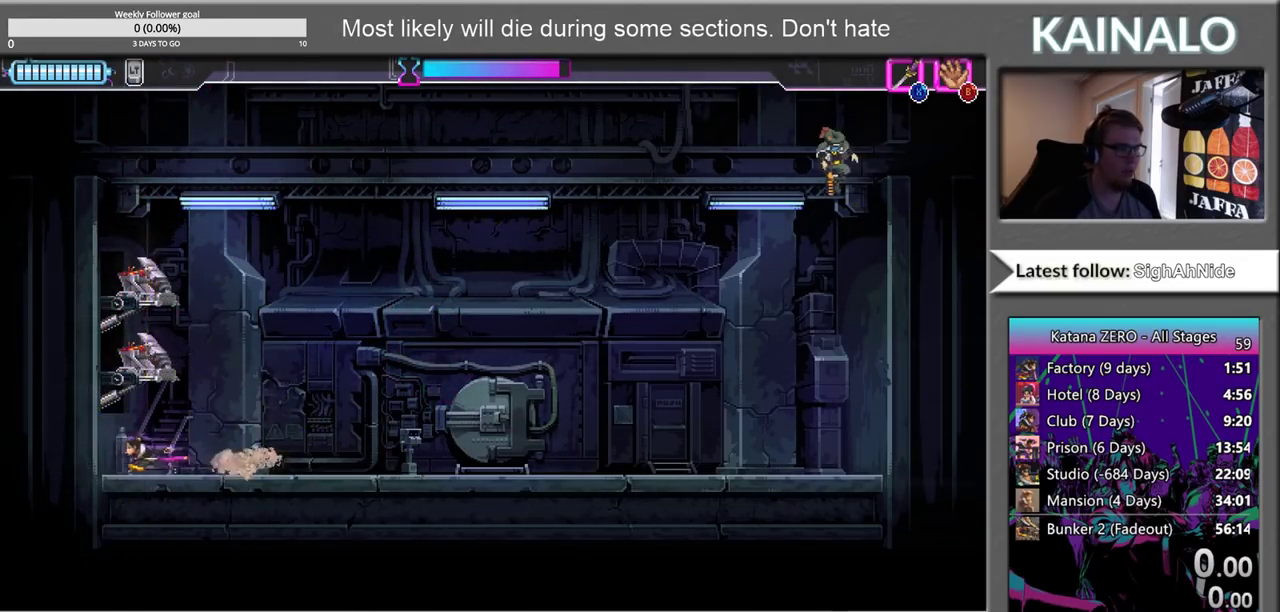
{"buttons": [], "left_stick": "center", "right_stick": "center", "events": [[67, "left_stick", "right"], [383, "left_stick", "center"]]}
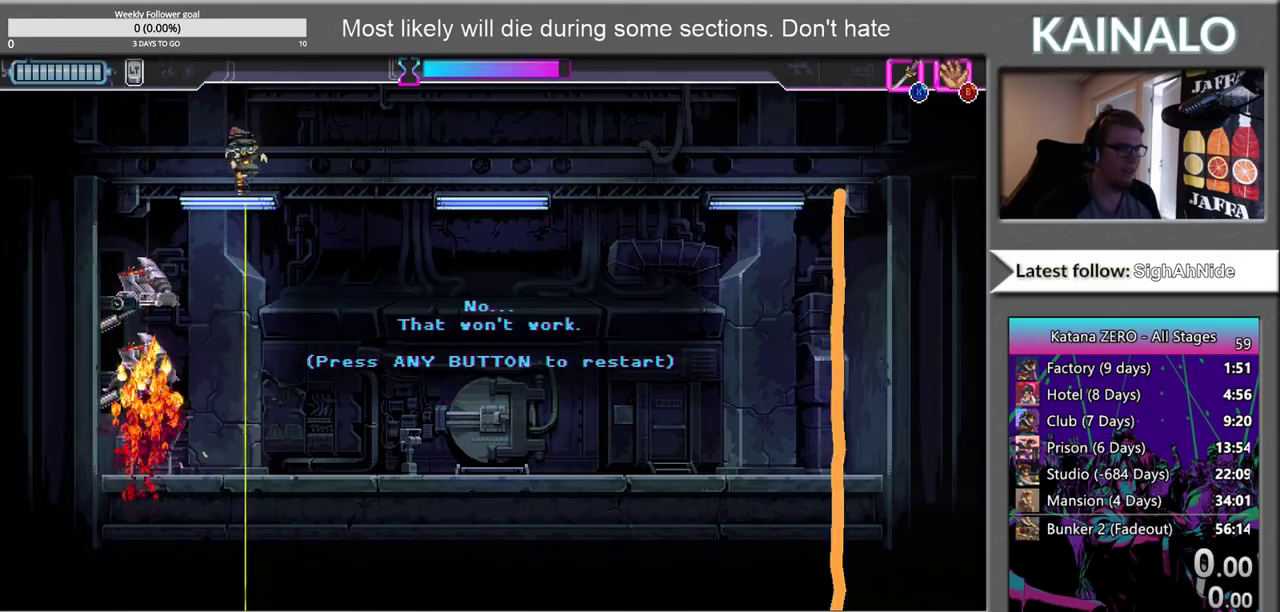
{"buttons": [], "left_stick": "center", "right_stick": "center", "events": []}
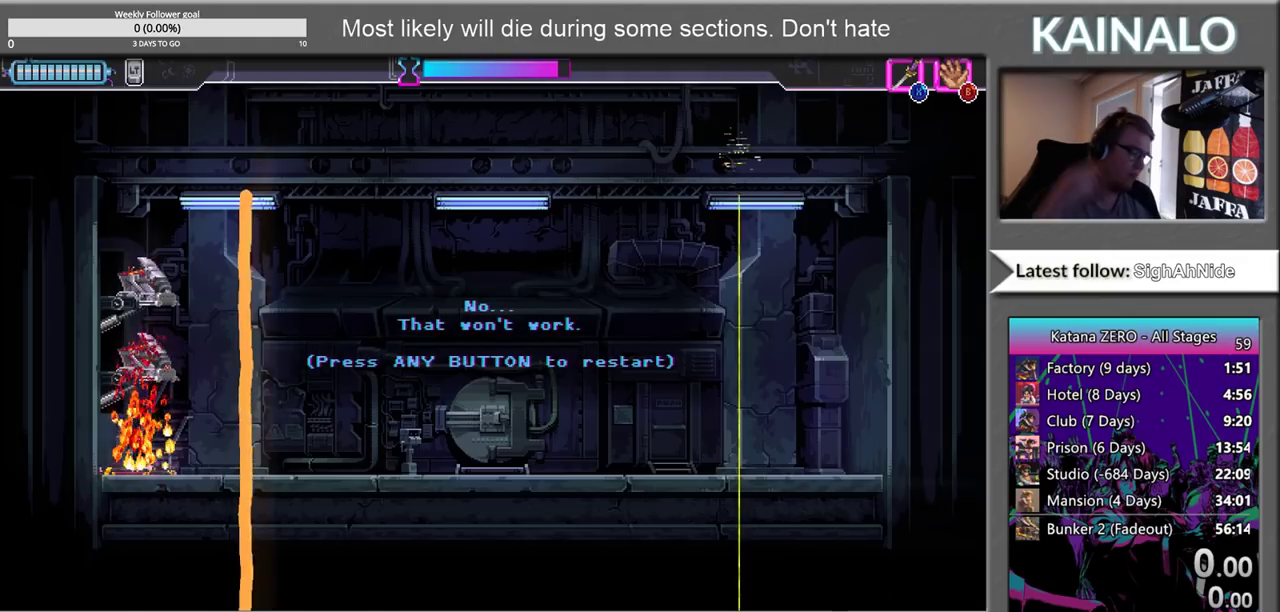
{"buttons": [], "left_stick": "center", "right_stick": "center", "events": []}
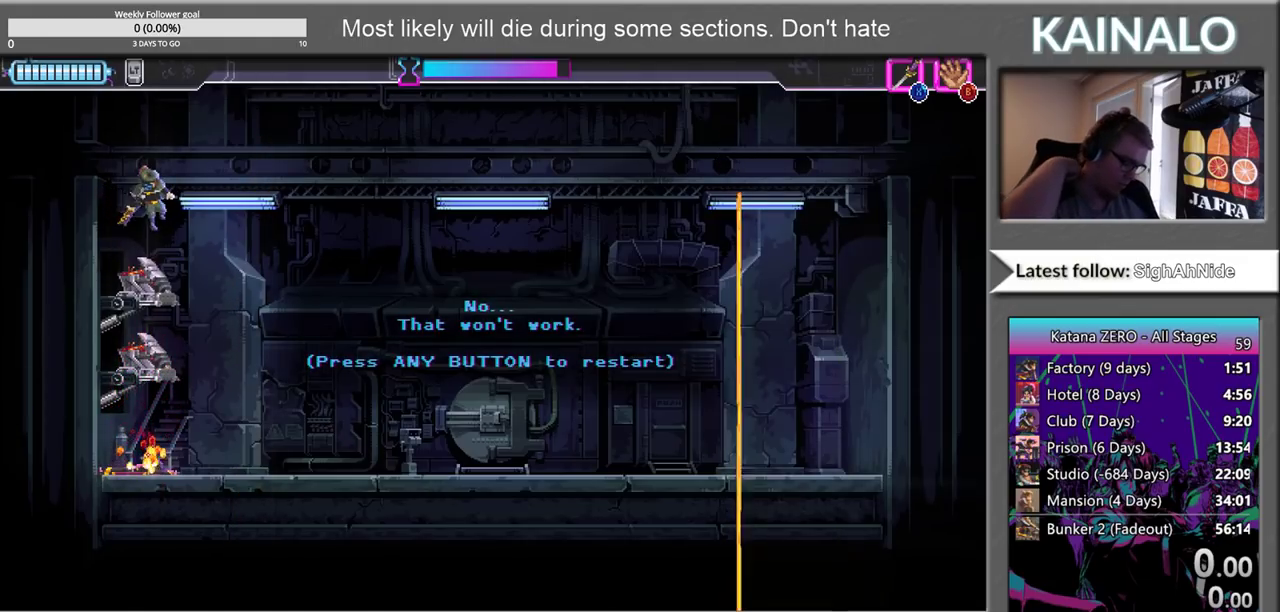
{"buttons": [], "left_stick": "center", "right_stick": "center", "events": []}
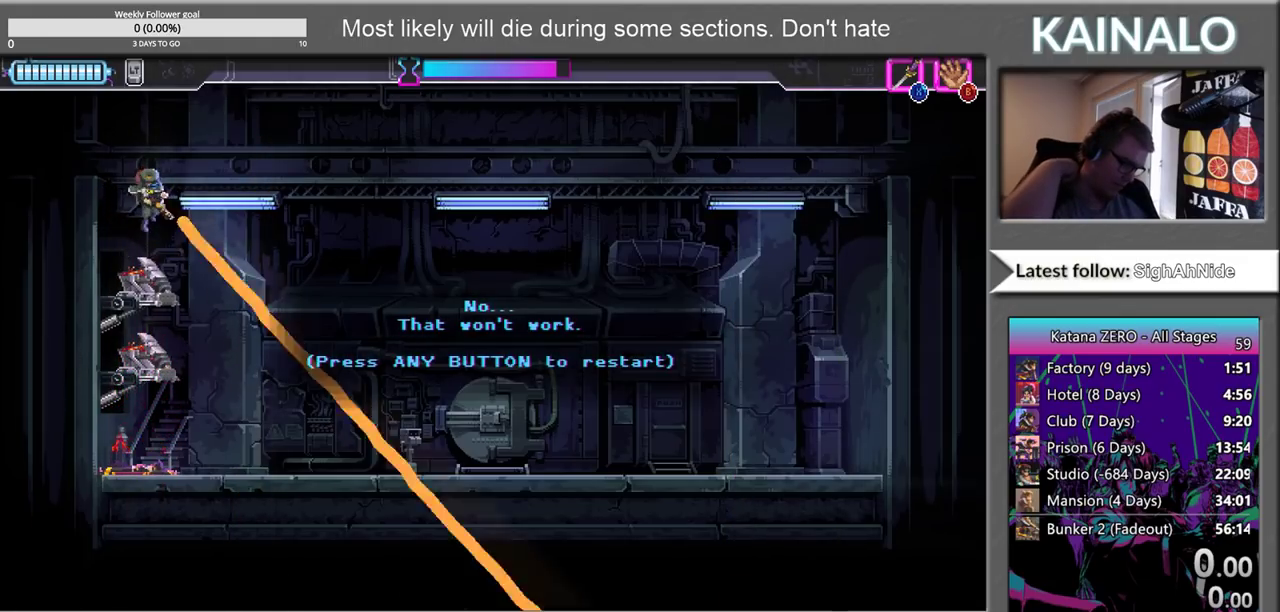
{"buttons": [], "left_stick": "center", "right_stick": "center", "events": []}
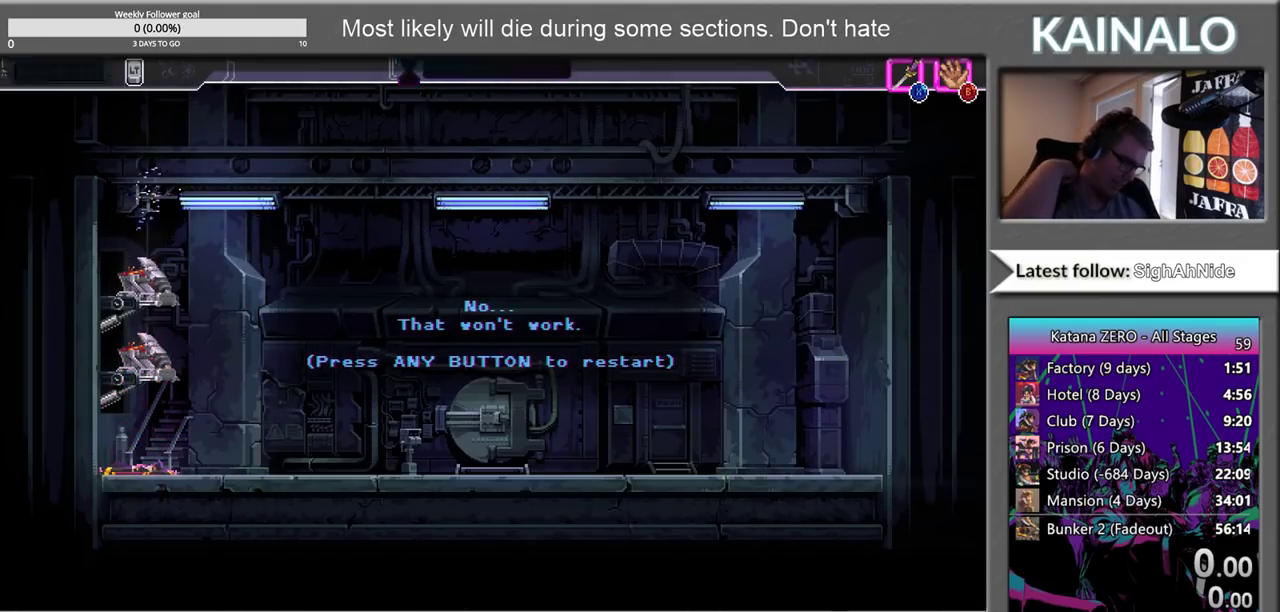
{"buttons": ["A"], "left_stick": "center", "right_stick": "center", "events": [[483, "A", "down"]]}
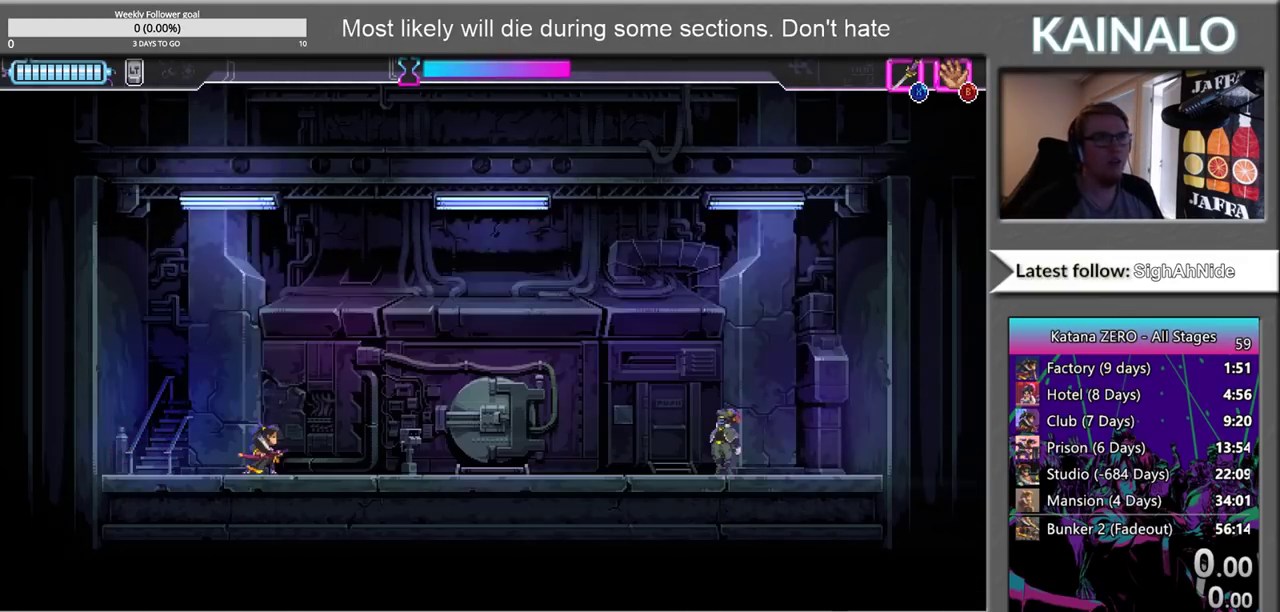
{"buttons": [], "left_stick": "right", "right_stick": "center", "events": [[150, "left_stick", "right"], [167, "A", "up"]]}
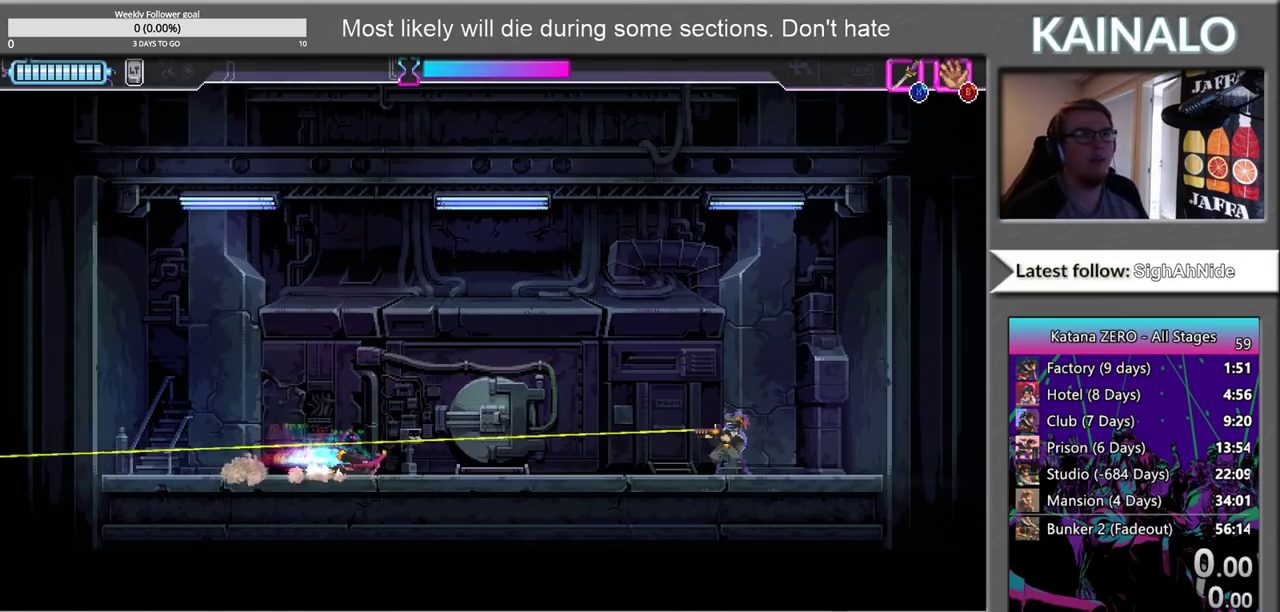
{"buttons": [], "left_stick": "right", "right_stick": "center", "events": []}
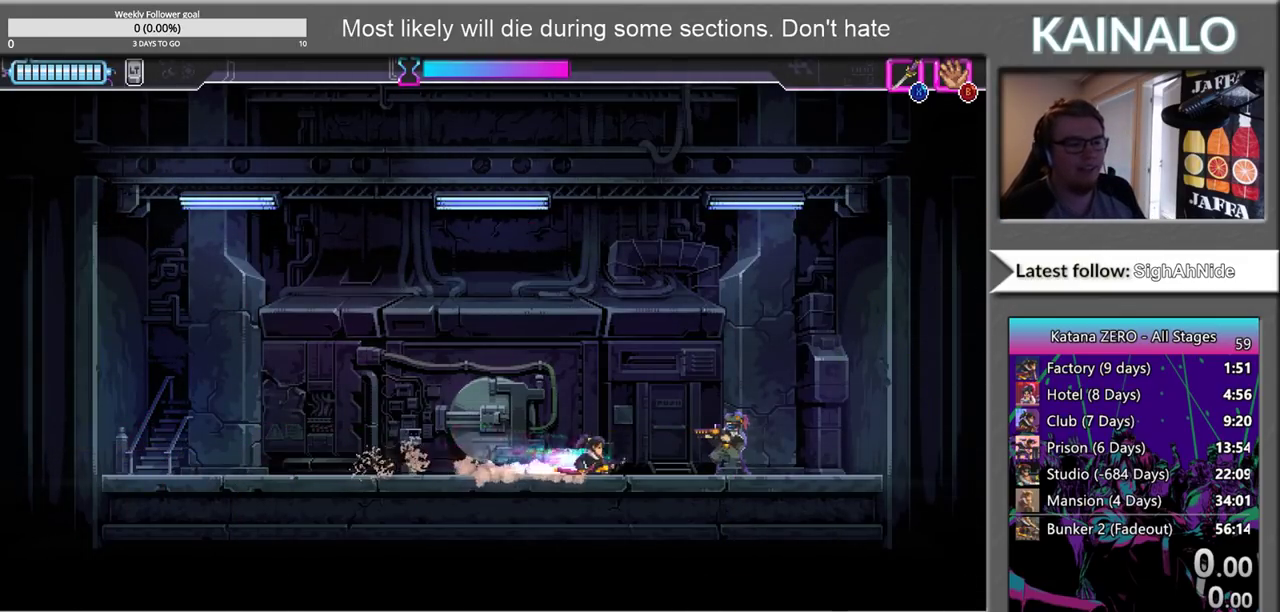
{"buttons": ["A"], "left_stick": "right", "right_stick": "center", "events": [[100, "X", "down"], [200, "X", "up"], [200, "left_stick", "up"], [267, "left_stick", "up-left"], [383, "left_stick", "up-right"], [433, "left_stick", "right"], [450, "A", "down"]]}
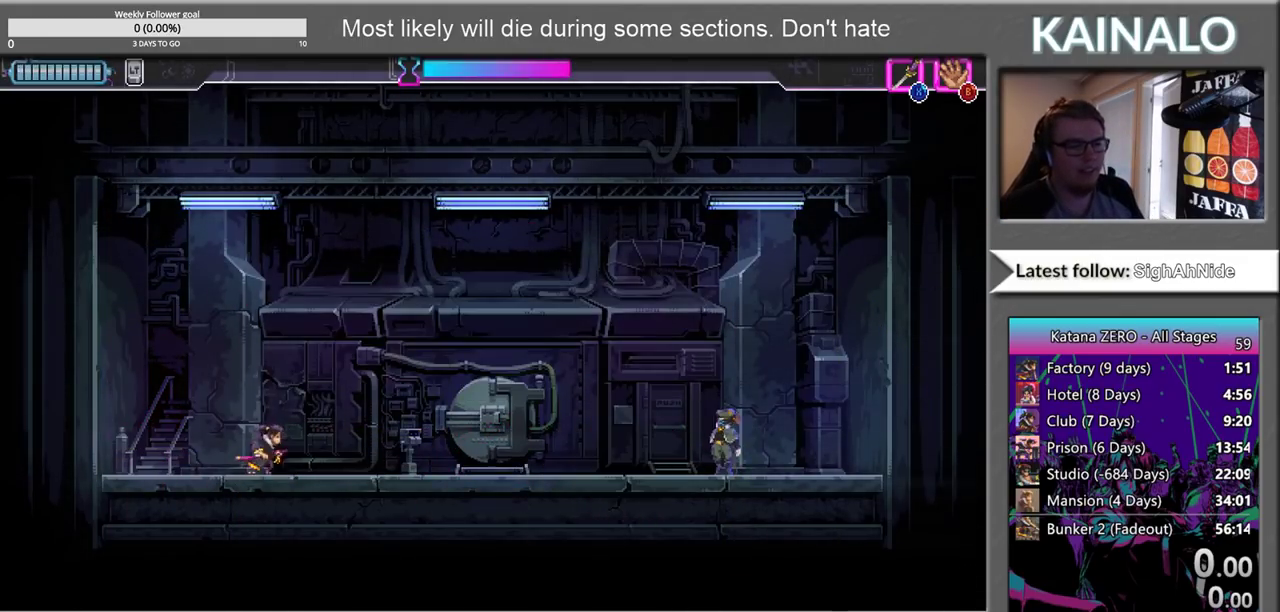
{"buttons": [], "left_stick": "right", "right_stick": "center", "events": [[67, "A", "up"]]}
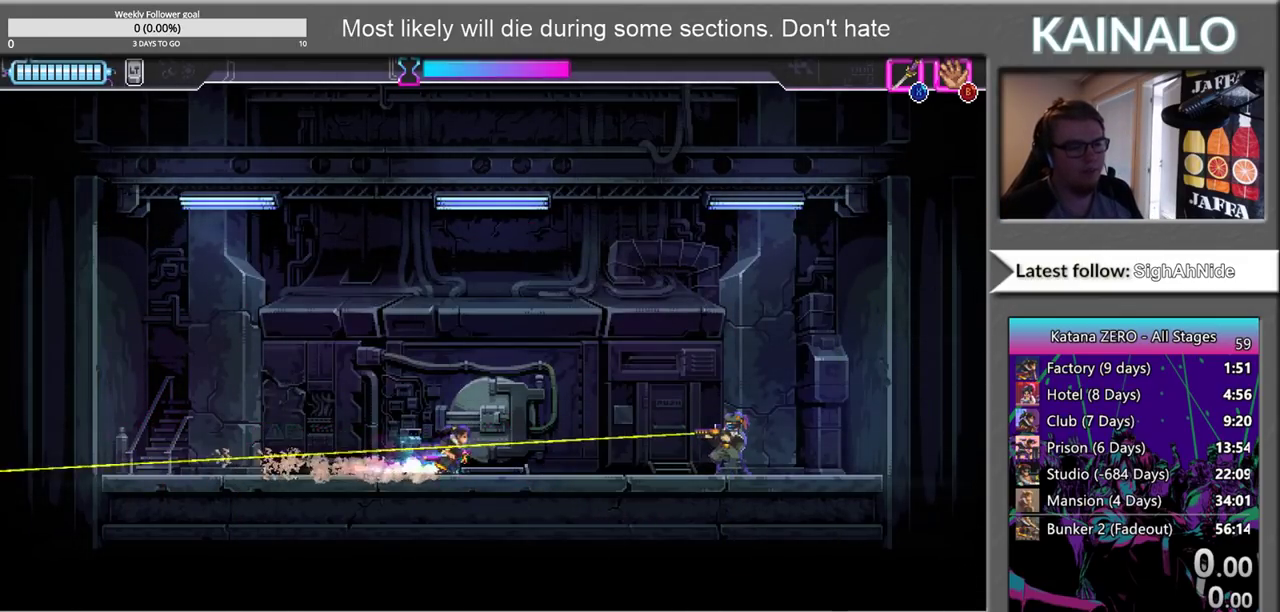
{"buttons": [], "left_stick": "up-left", "right_stick": "center", "events": [[400, "X", "down"], [467, "left_stick", "up-left"], [483, "X", "up"]]}
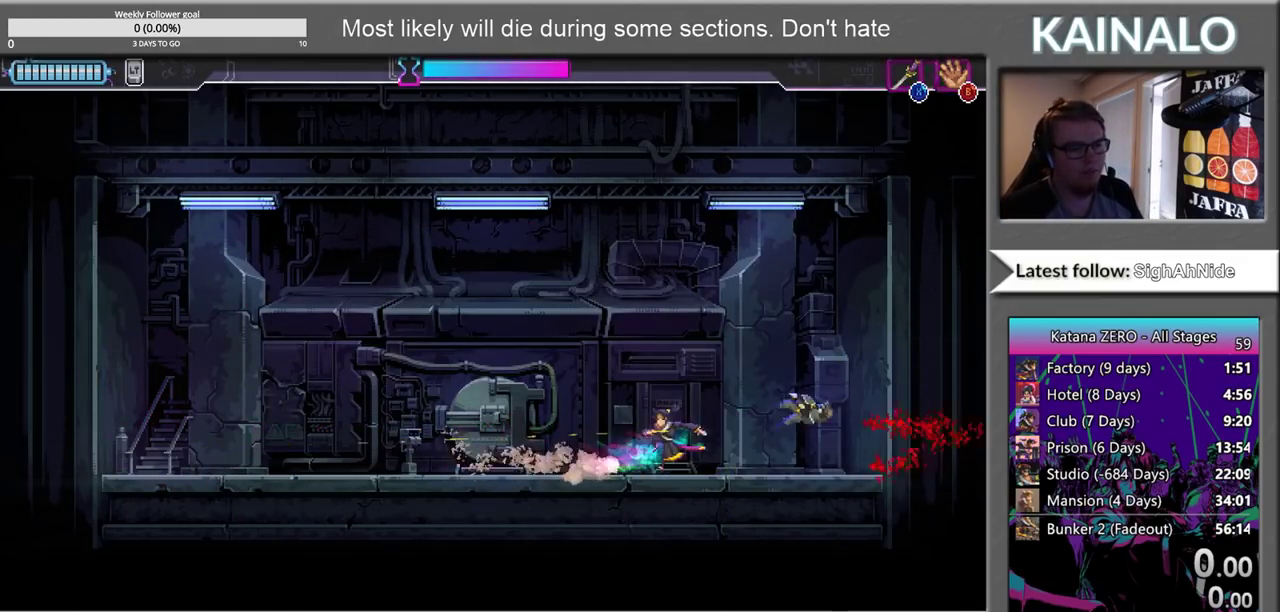
{"buttons": [], "left_stick": "left", "right_stick": "center", "events": [[17, "left_stick", "left"]]}